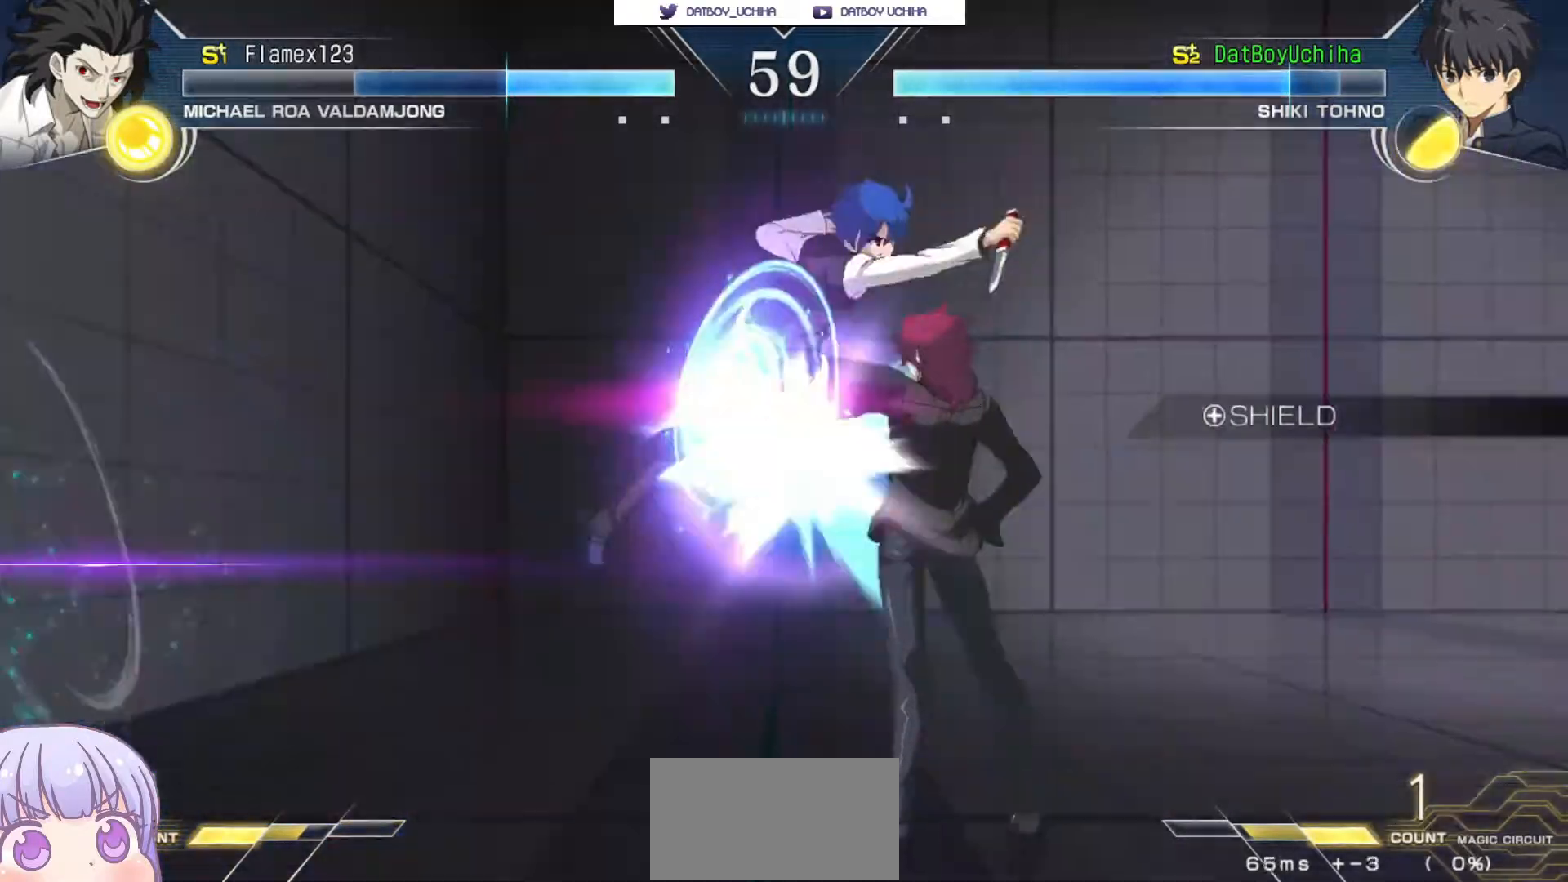
Gameplay with a controller (arcade stick); each line is a JSON object with the inputs held at the frame after it. "events" lists button and stick changes between this image and that frame as [ms after this image, input, new state], when the widget could be followed in between. Not read: L3 R3.
{"buttons": [], "left_stick": "up-left"}
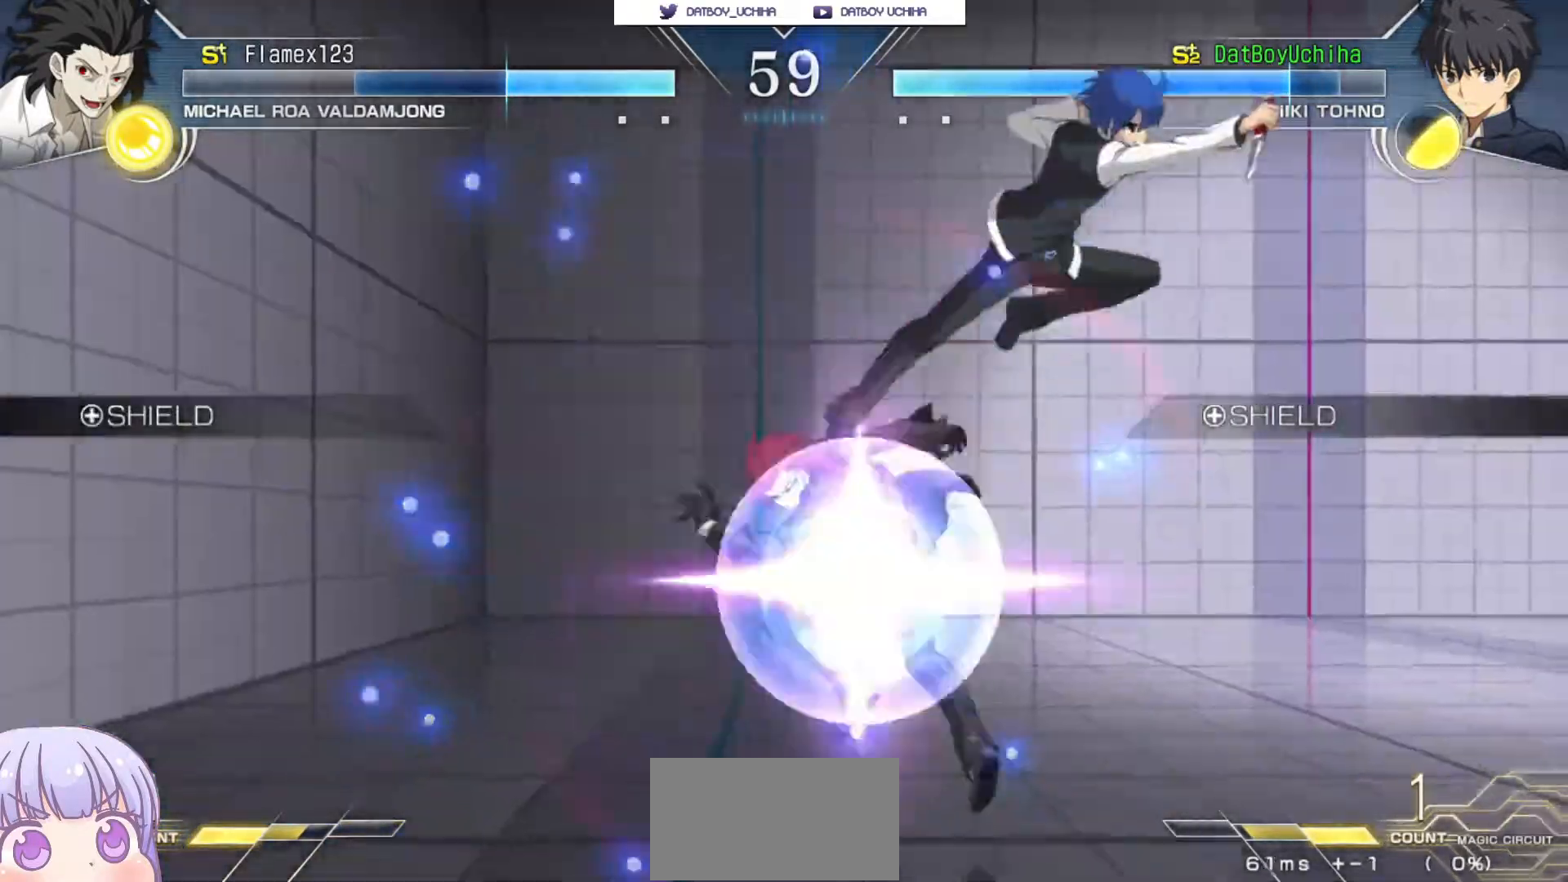
{"buttons": [], "left_stick": "center", "events": [[100, "left_stick", "right"], [433, "left_stick", "center"]]}
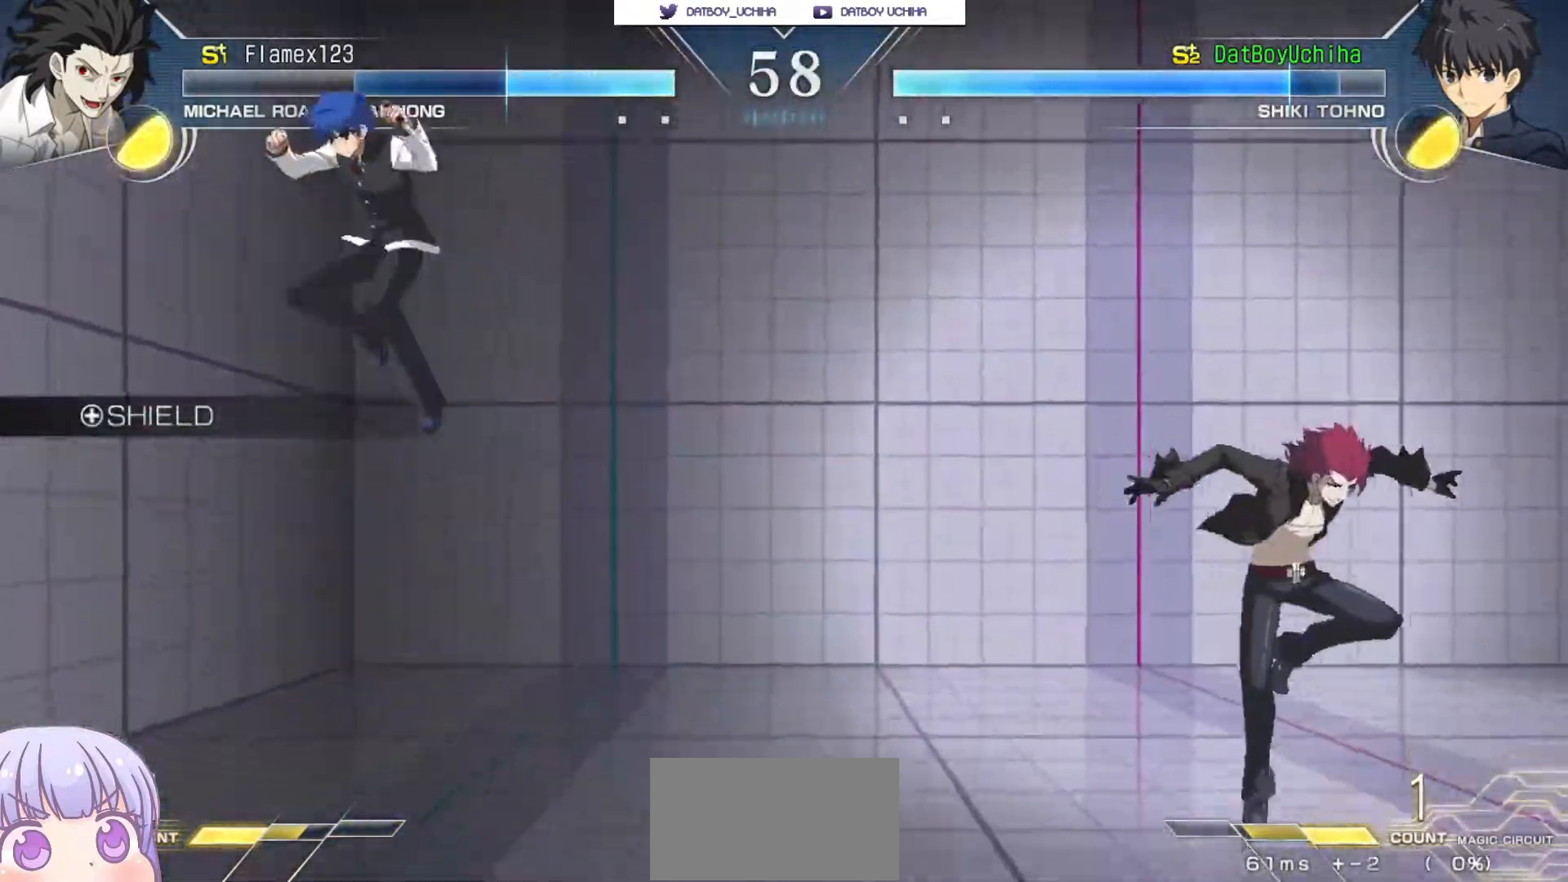
{"buttons": [], "left_stick": "center", "events": [[183, "left_stick", "down"], [300, "left_stick", "up"], [450, "left_stick", "center"]]}
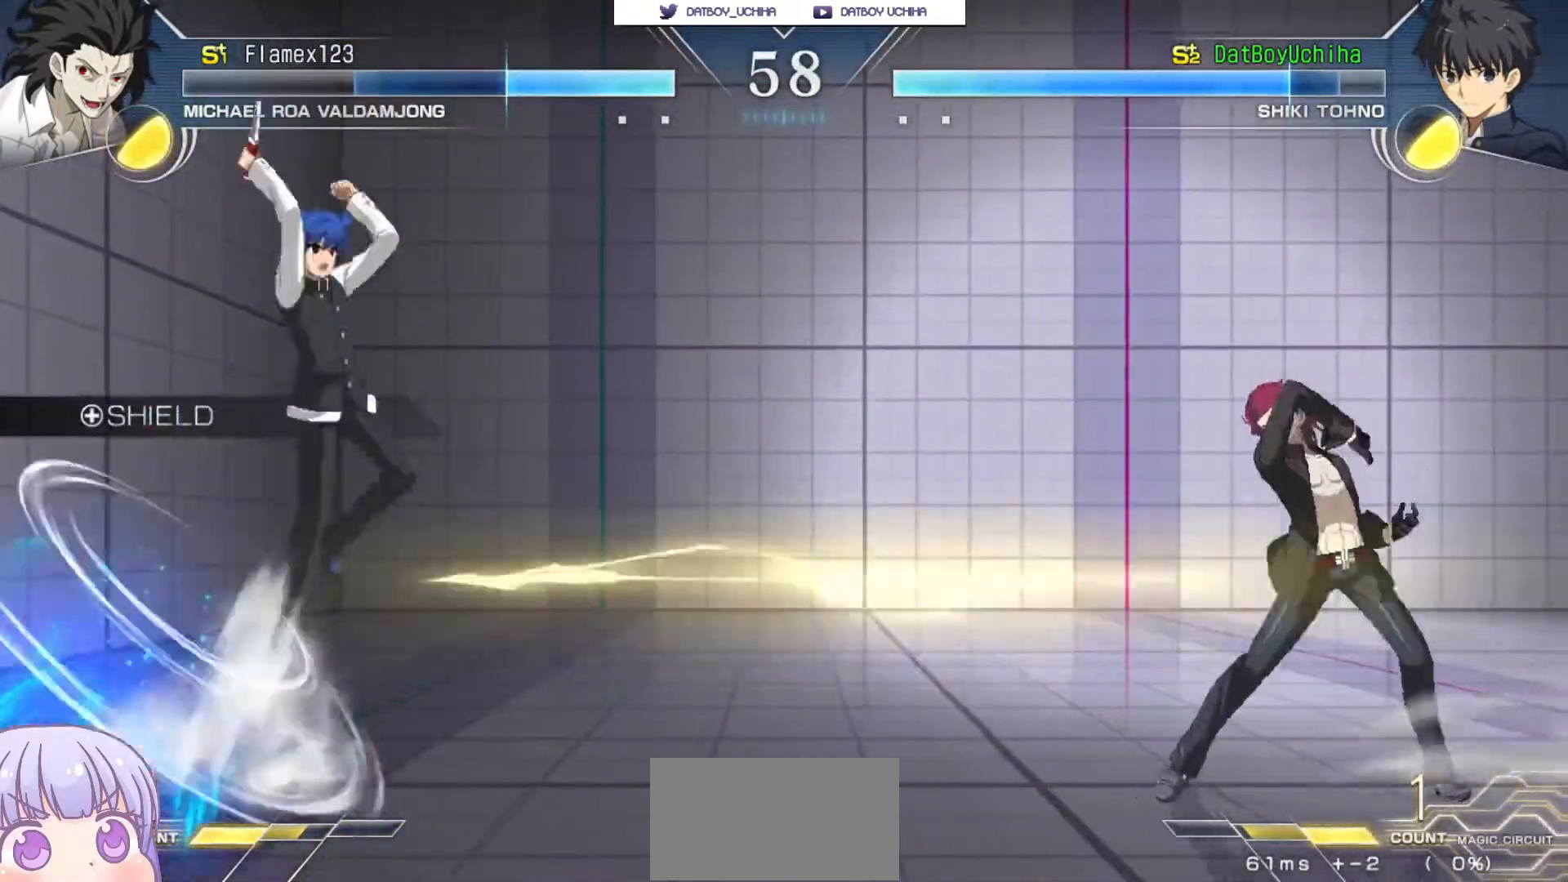
{"buttons": ["R1"], "left_stick": "center", "events": [[67, "R1", "down"]]}
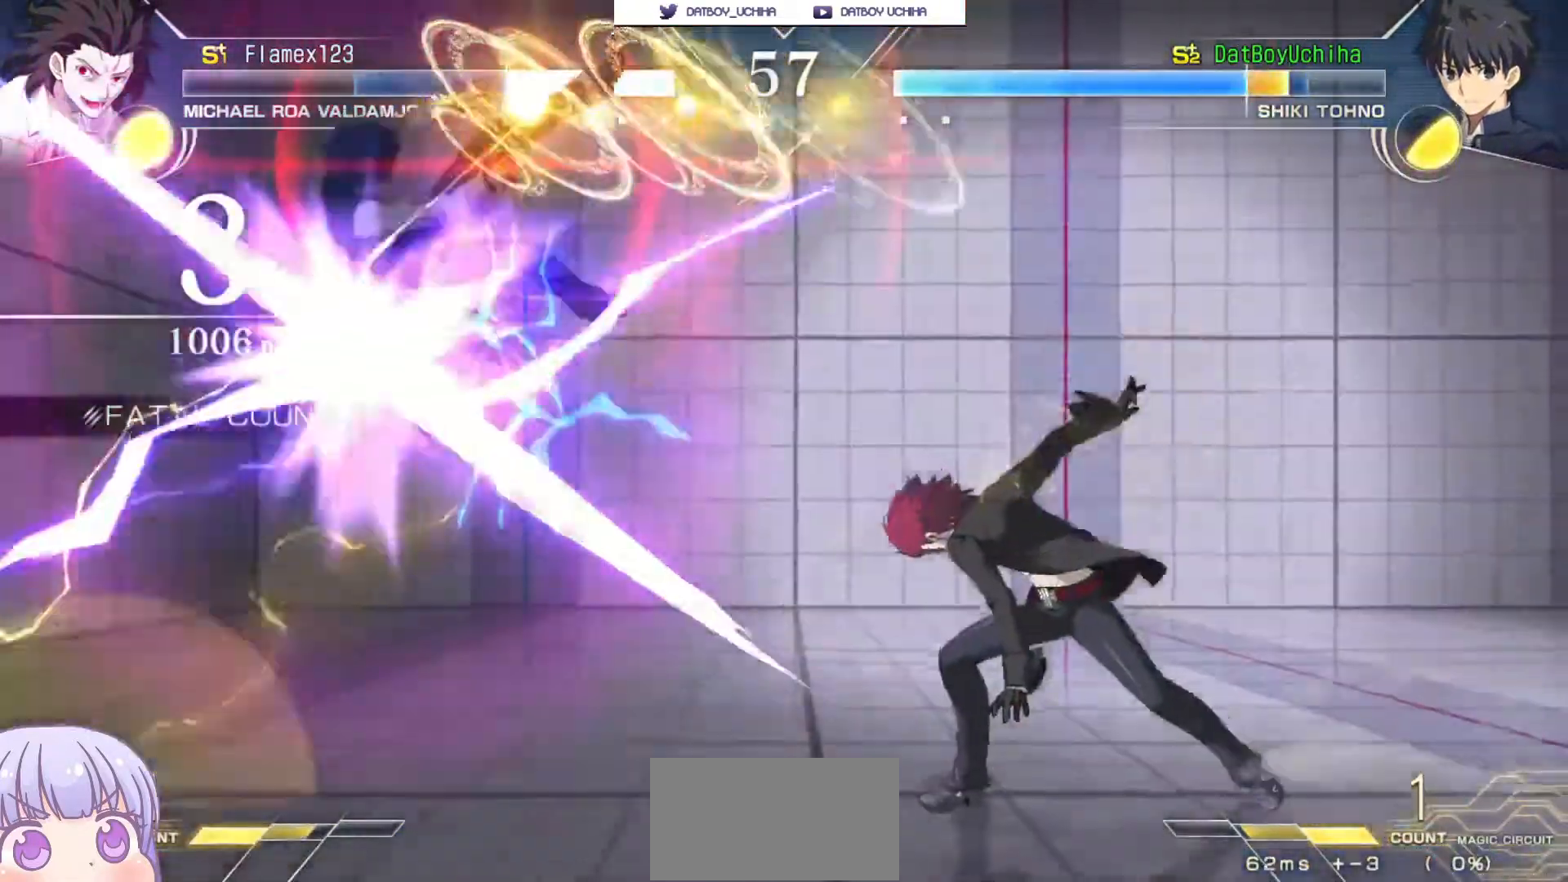
{"buttons": ["SQUARE"], "left_stick": "up-left", "events": [[150, "R1", "up"], [183, "left_stick", "up-left"], [267, "SQUARE", "down"]]}
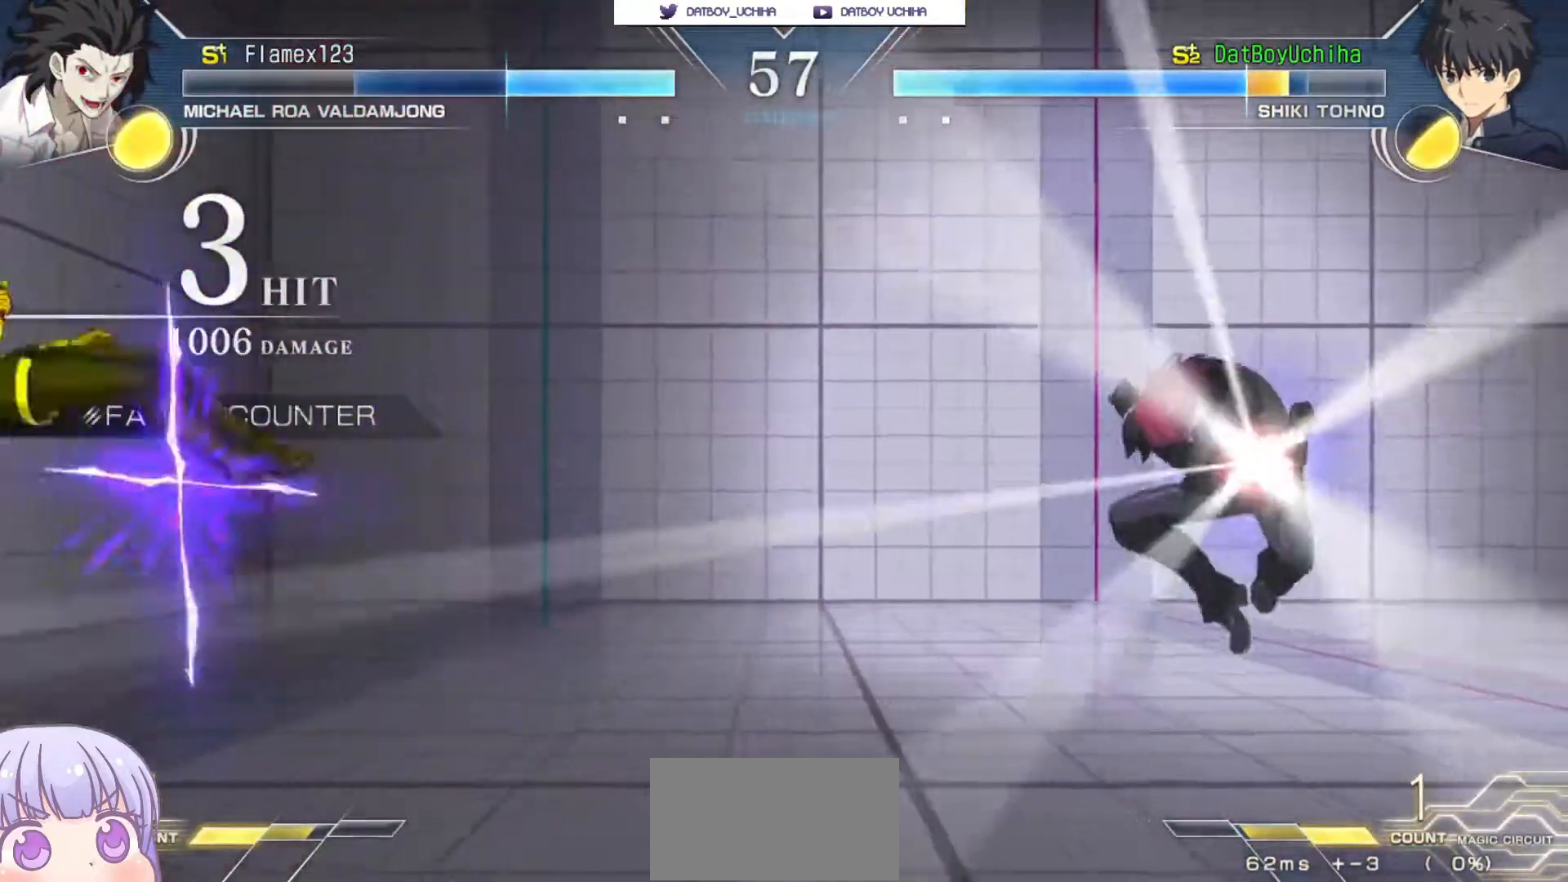
{"buttons": [], "left_stick": "center", "events": [[200, "left_stick", "center"], [417, "SQUARE", "up"]]}
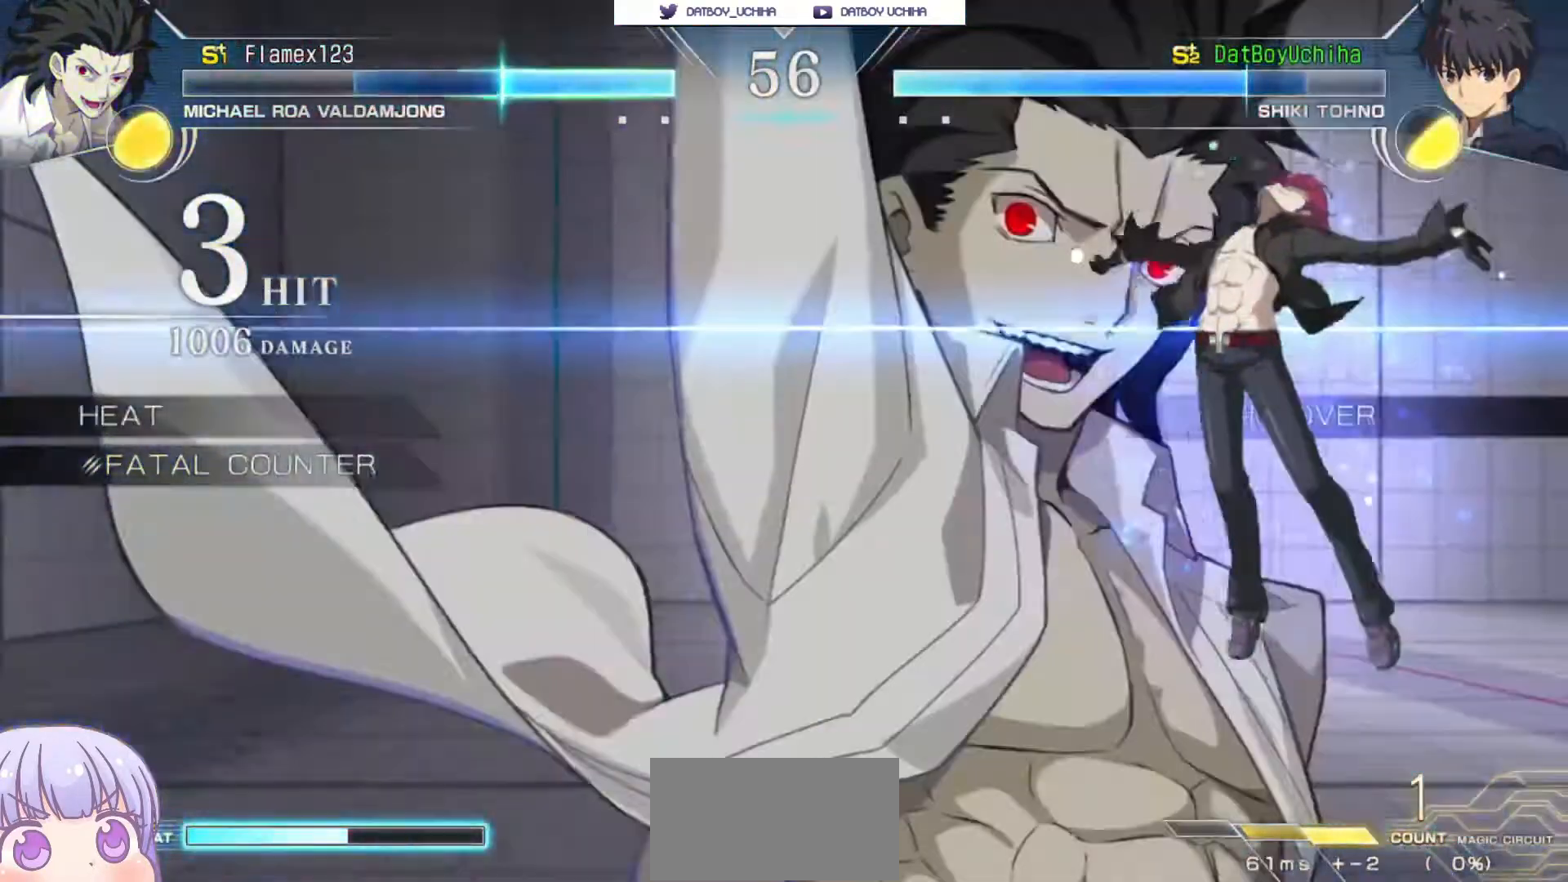
{"buttons": [], "left_stick": "center", "events": [[117, "left_stick", "right"], [167, "CIRCLE", "down"], [233, "CIRCLE", "up"], [367, "left_stick", "center"]]}
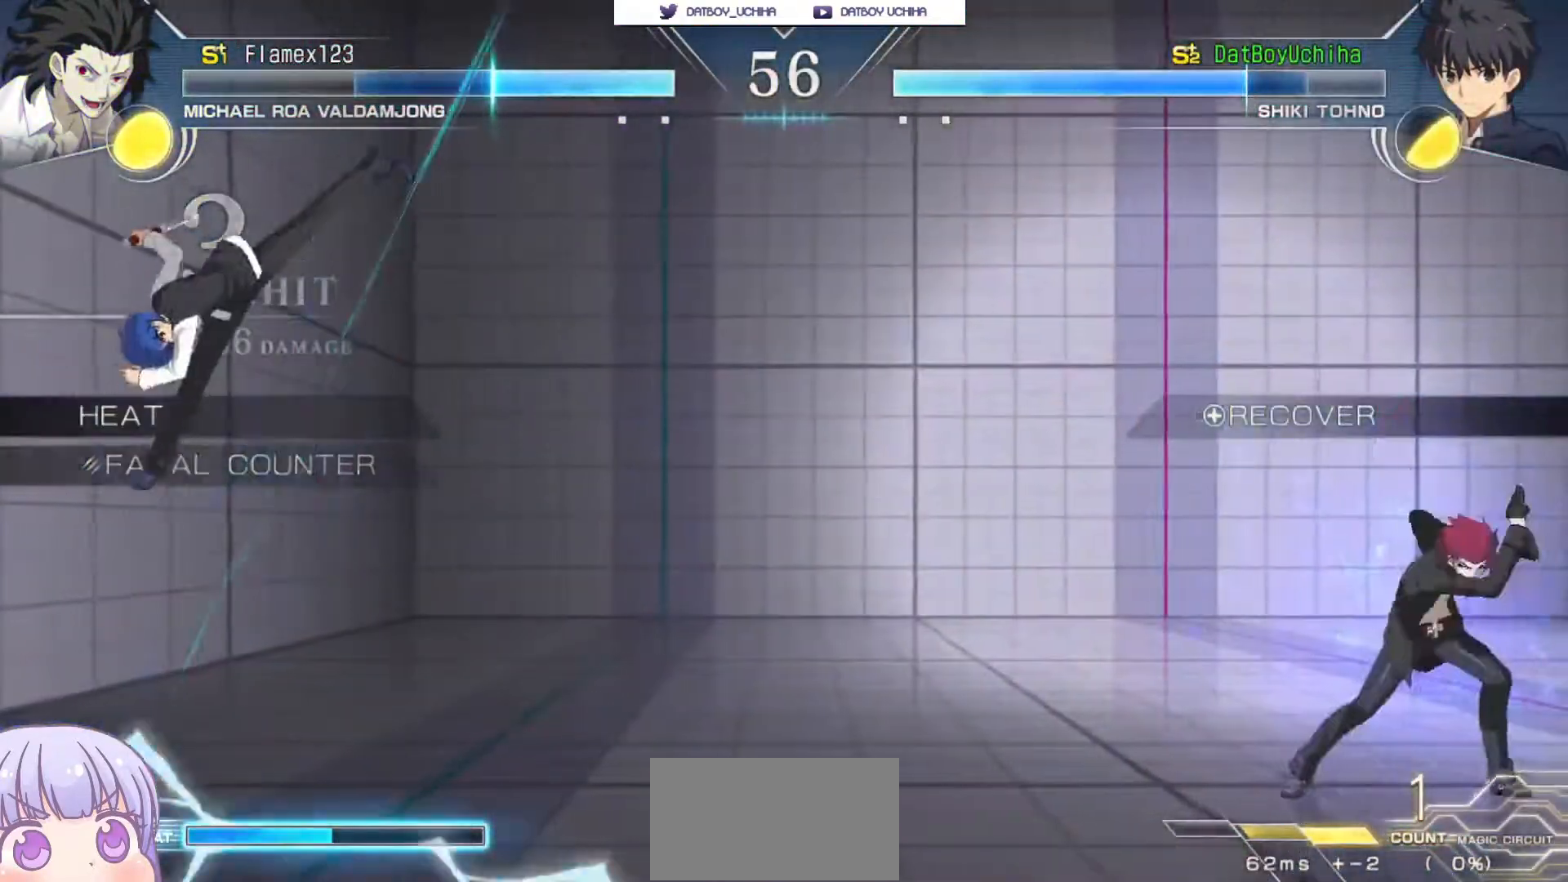
{"buttons": [], "left_stick": "center", "events": []}
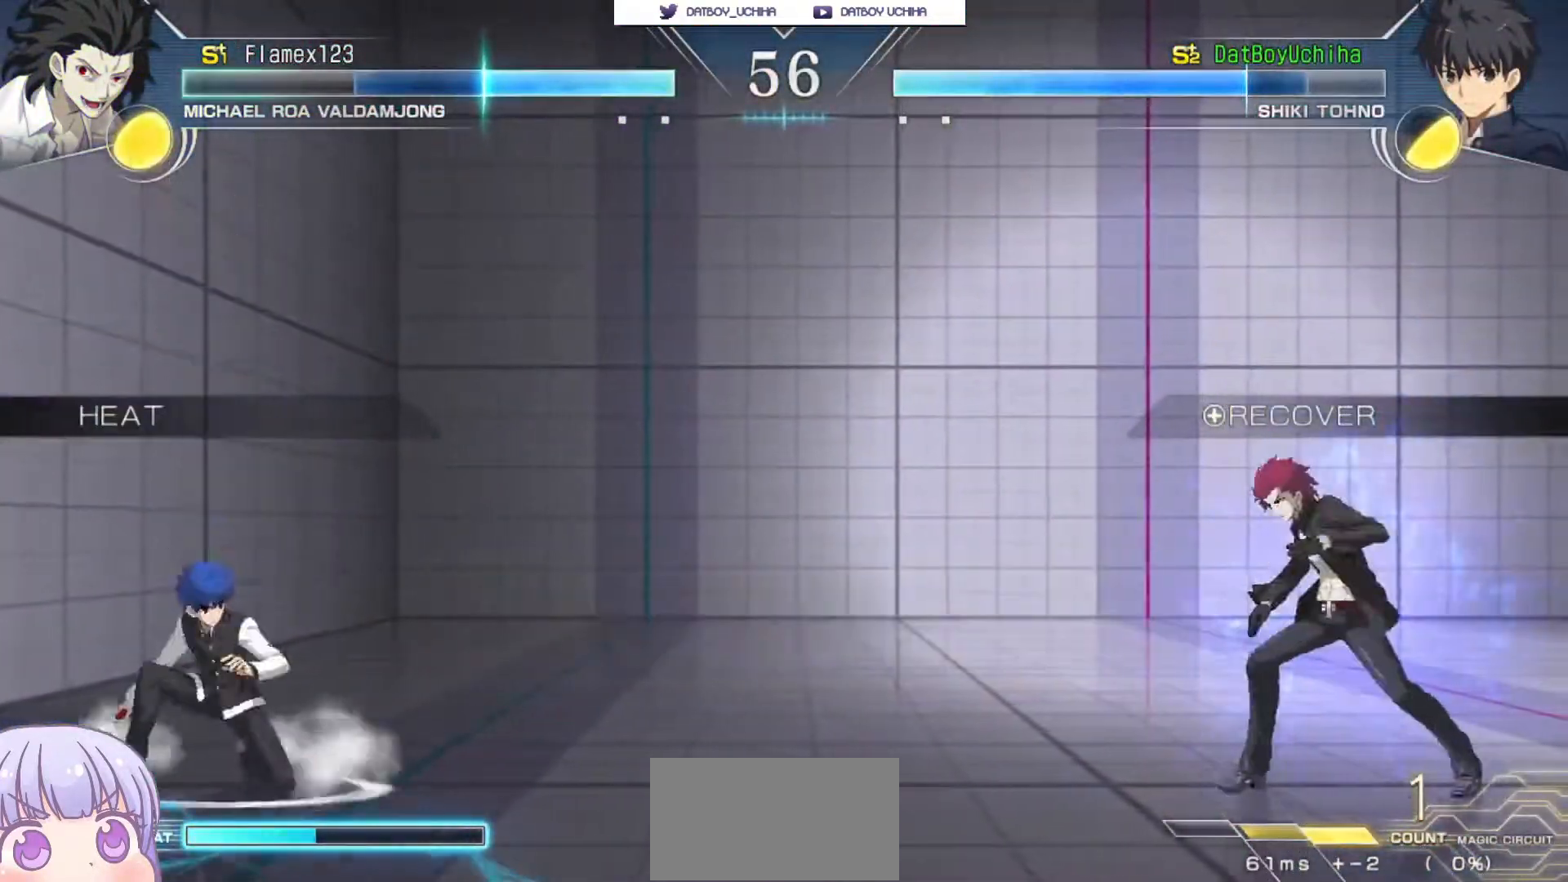
{"buttons": [], "left_stick": "center", "events": []}
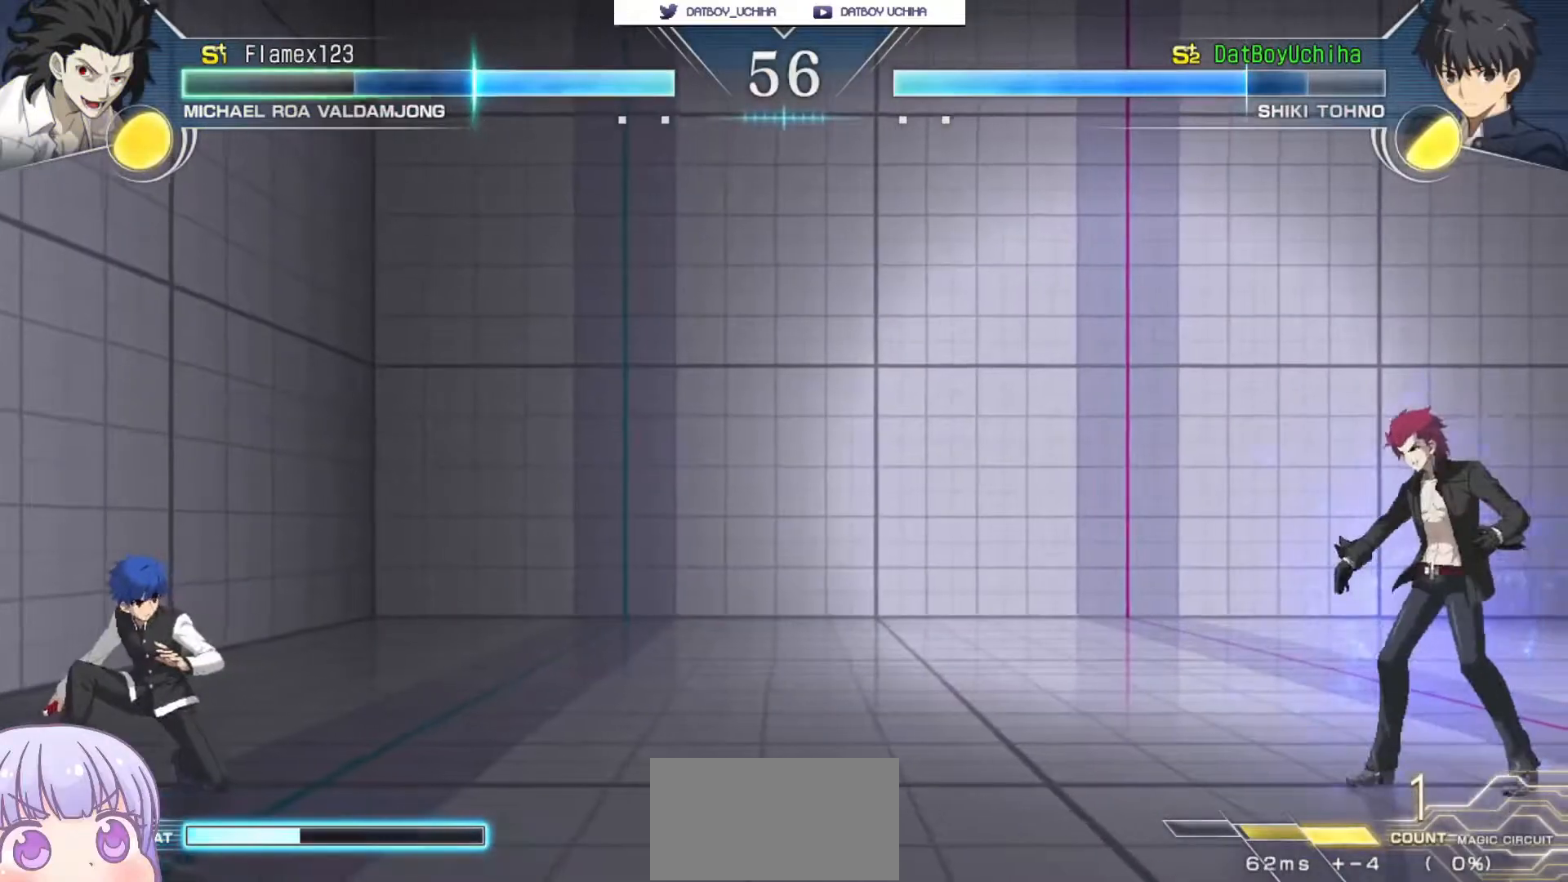
{"buttons": [], "left_stick": "center", "events": [[300, "left_stick", "right"], [467, "left_stick", "center"]]}
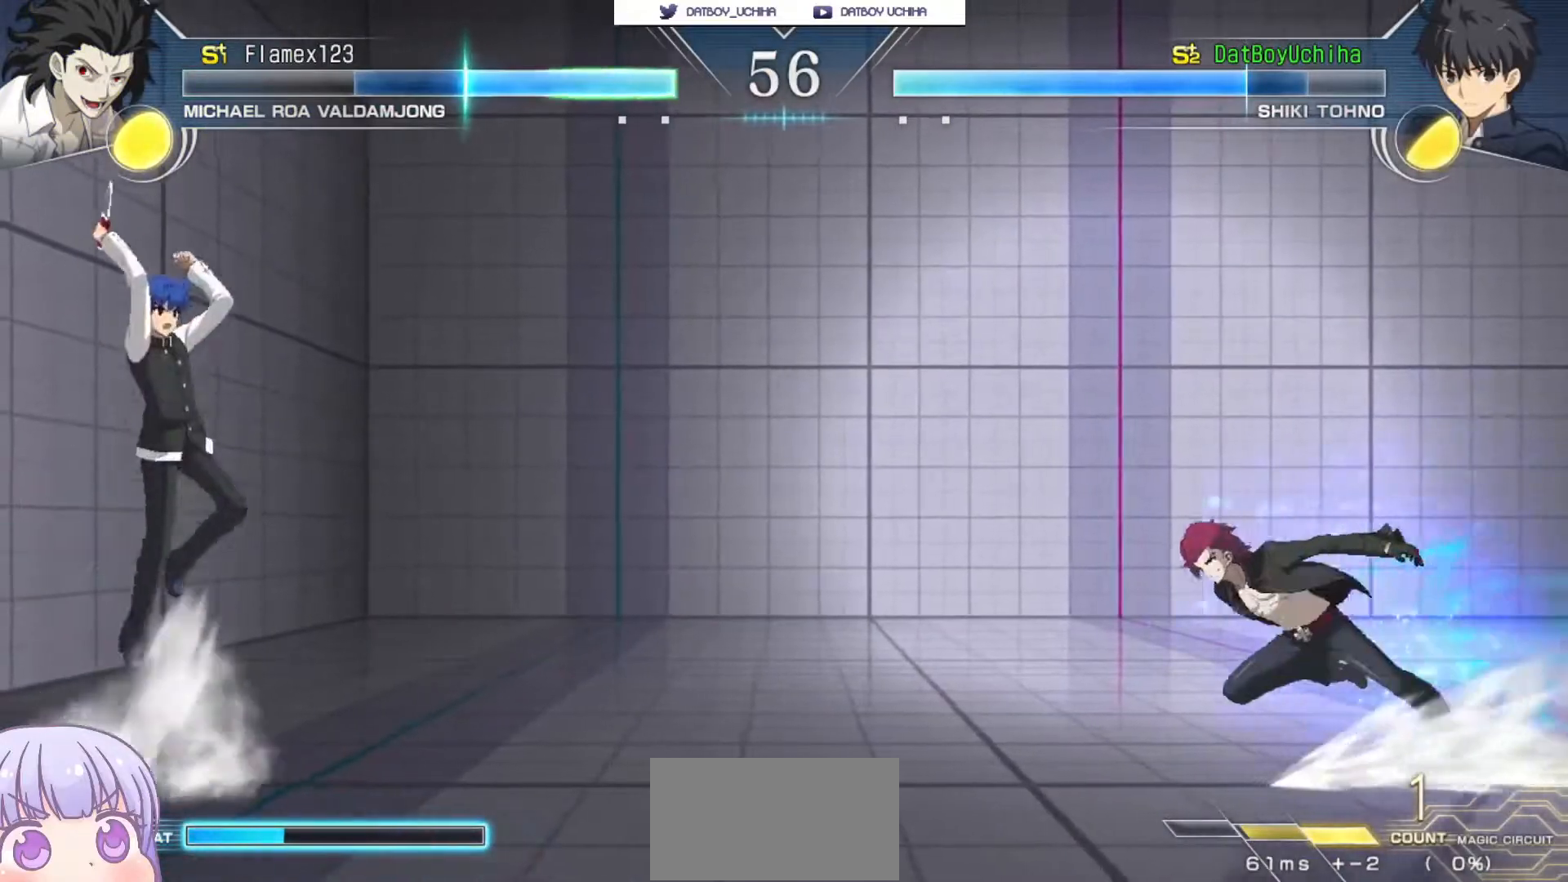
{"buttons": [], "left_stick": "center", "events": []}
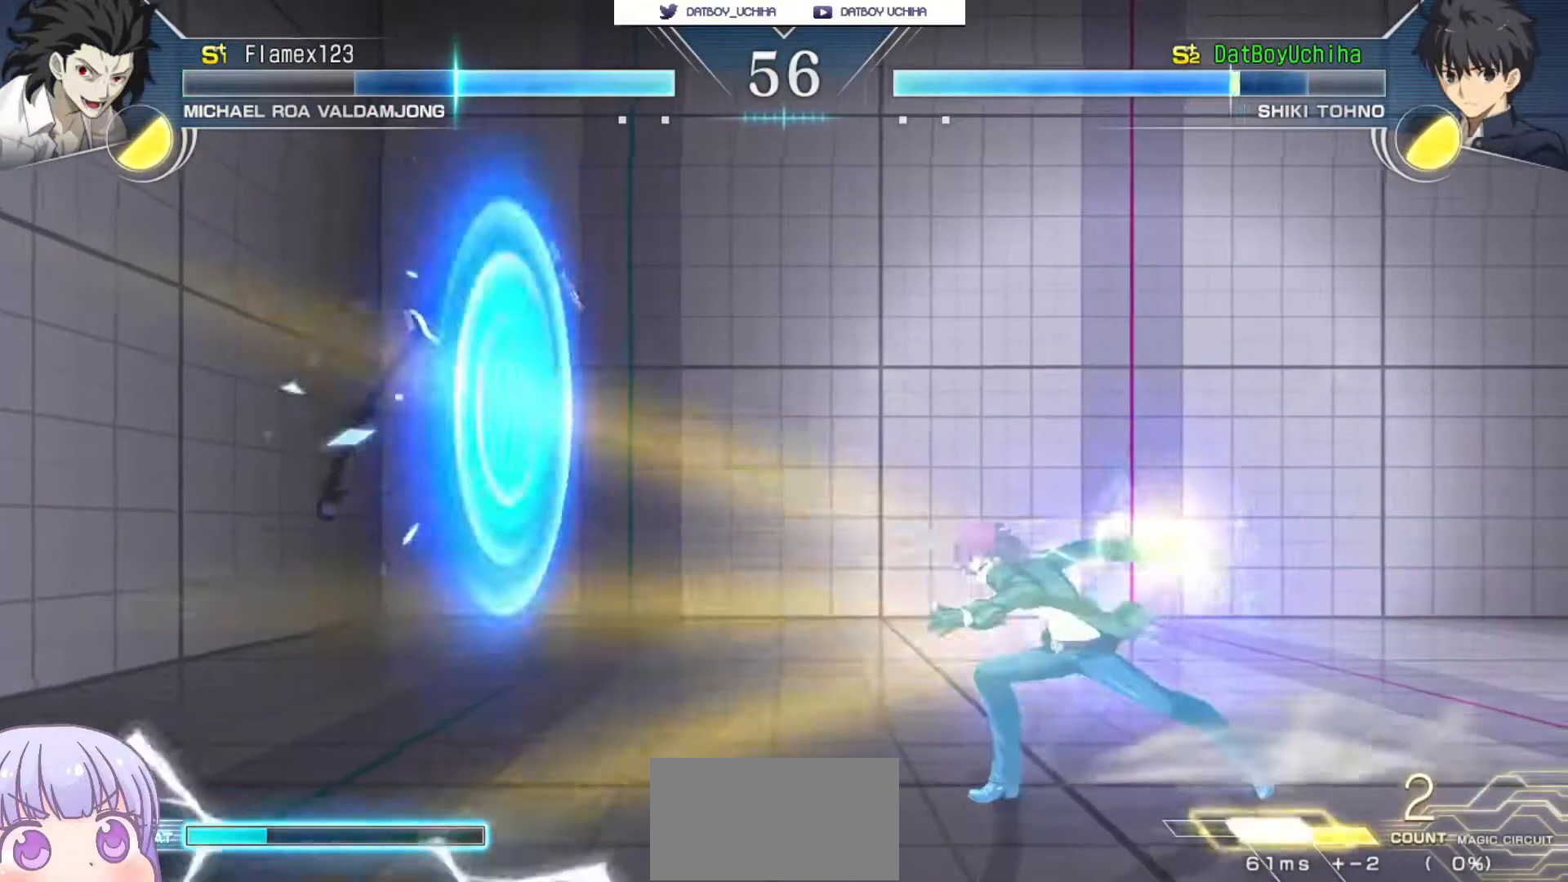
{"buttons": [], "left_stick": "center", "events": []}
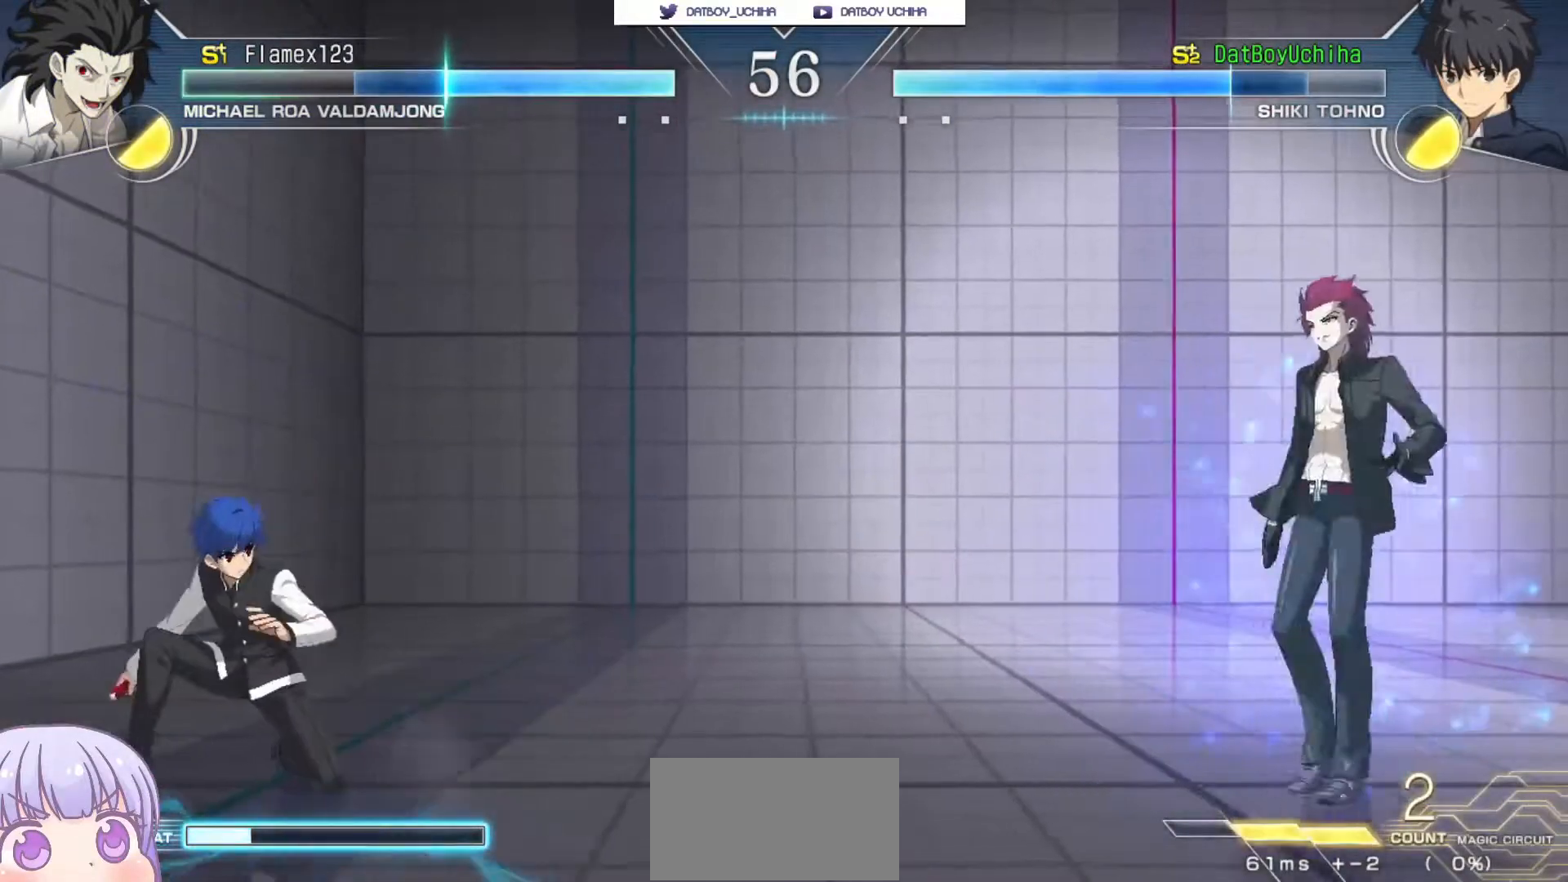
{"buttons": [], "left_stick": "center", "events": []}
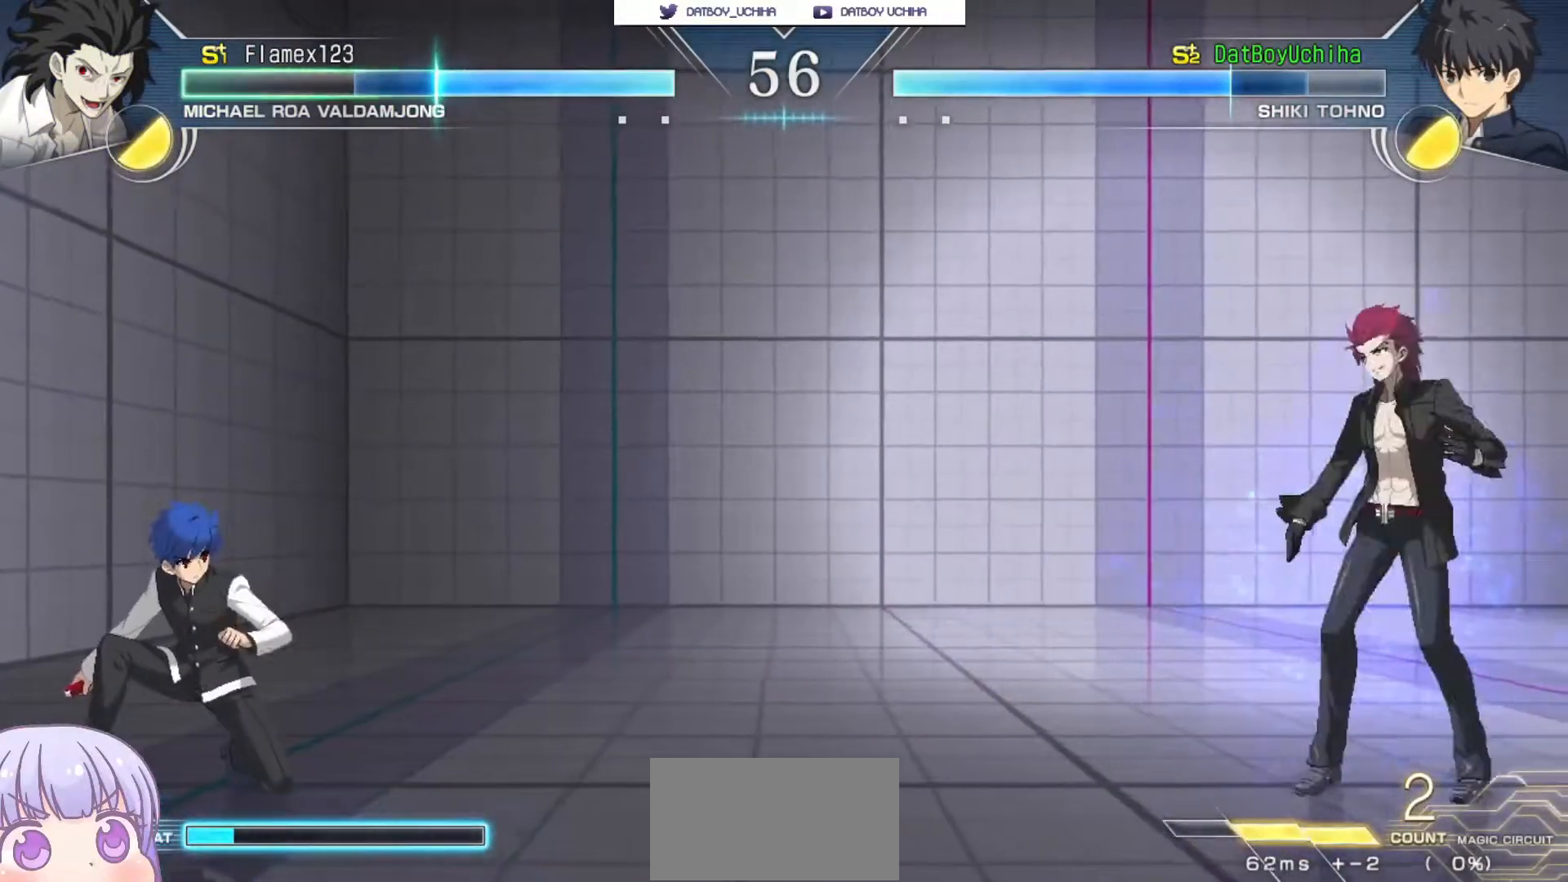
{"buttons": [], "left_stick": "center", "events": []}
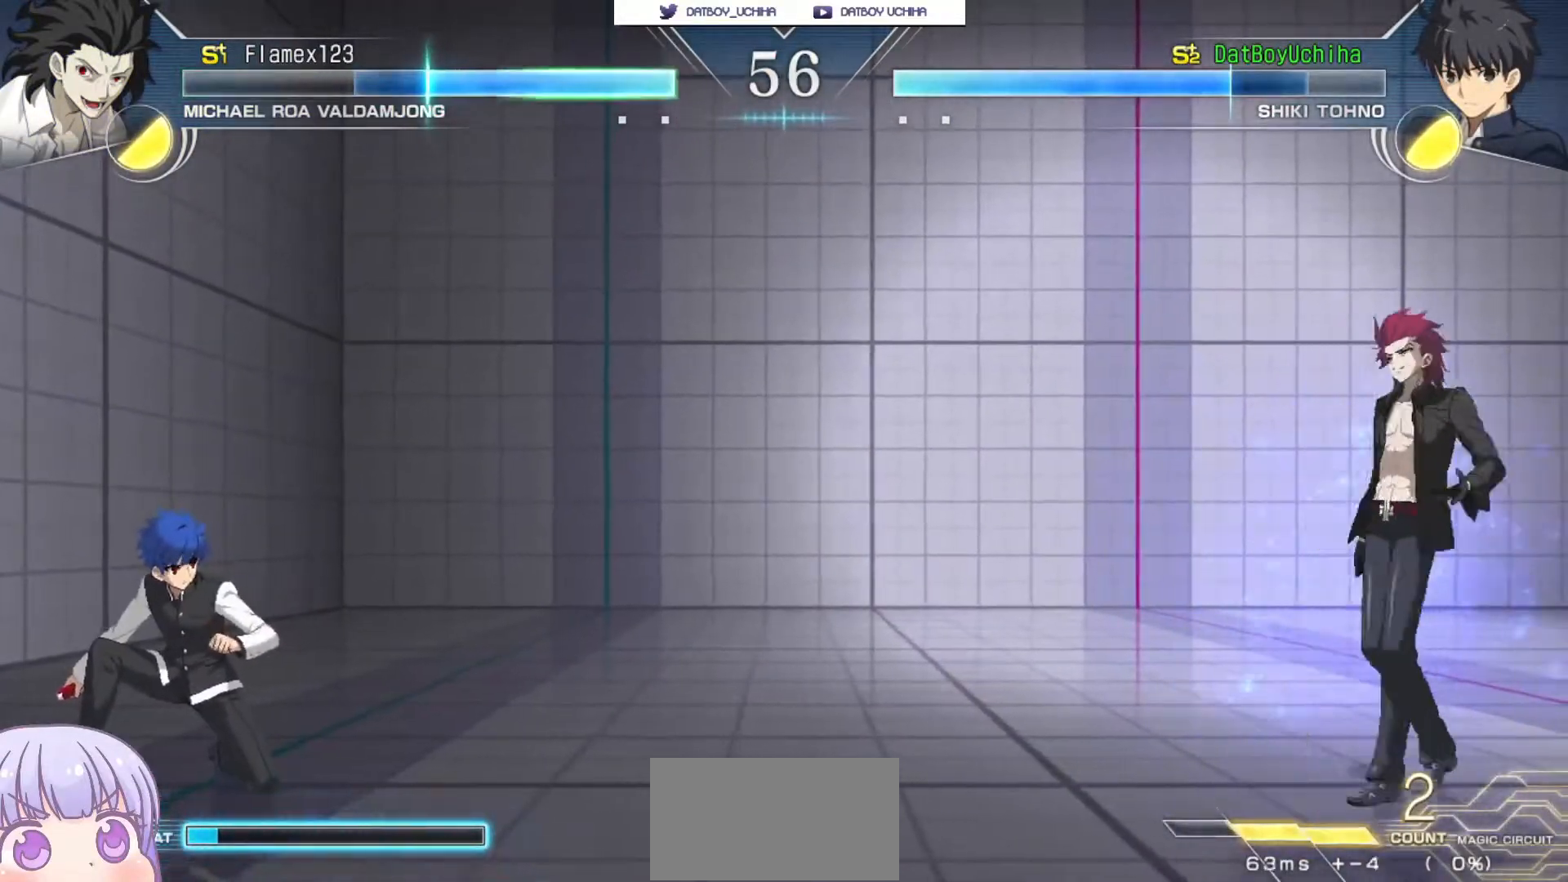
{"buttons": [], "left_stick": "center", "events": [[283, "left_stick", "up-right"], [433, "left_stick", "center"]]}